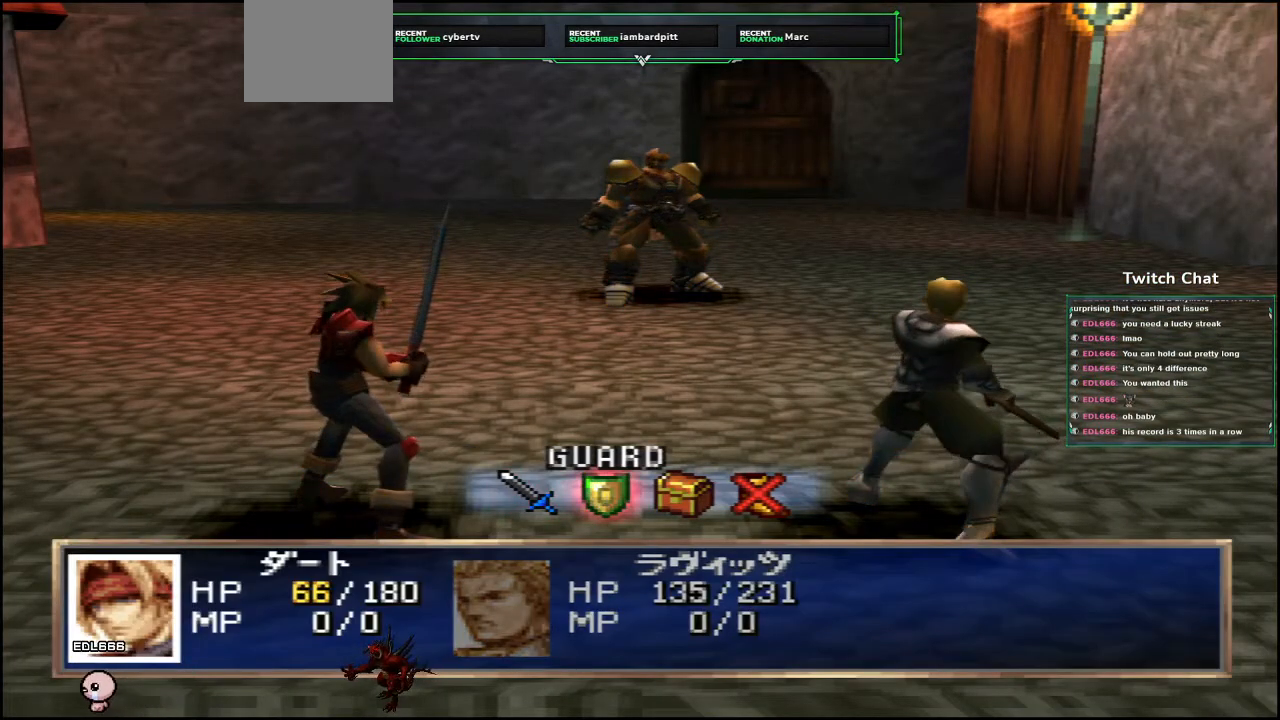
Gameplay with a controller (PlayStation layout); each line is a JSON object with the inputs held at the frame after it. "events" lists button and stick changes between this image and that frame as [ms after this image, input, new state], when the widget could be followed in between.
{"buttons": ["CIRCLE"], "left_stick": "center", "right_stick": "center", "events": []}
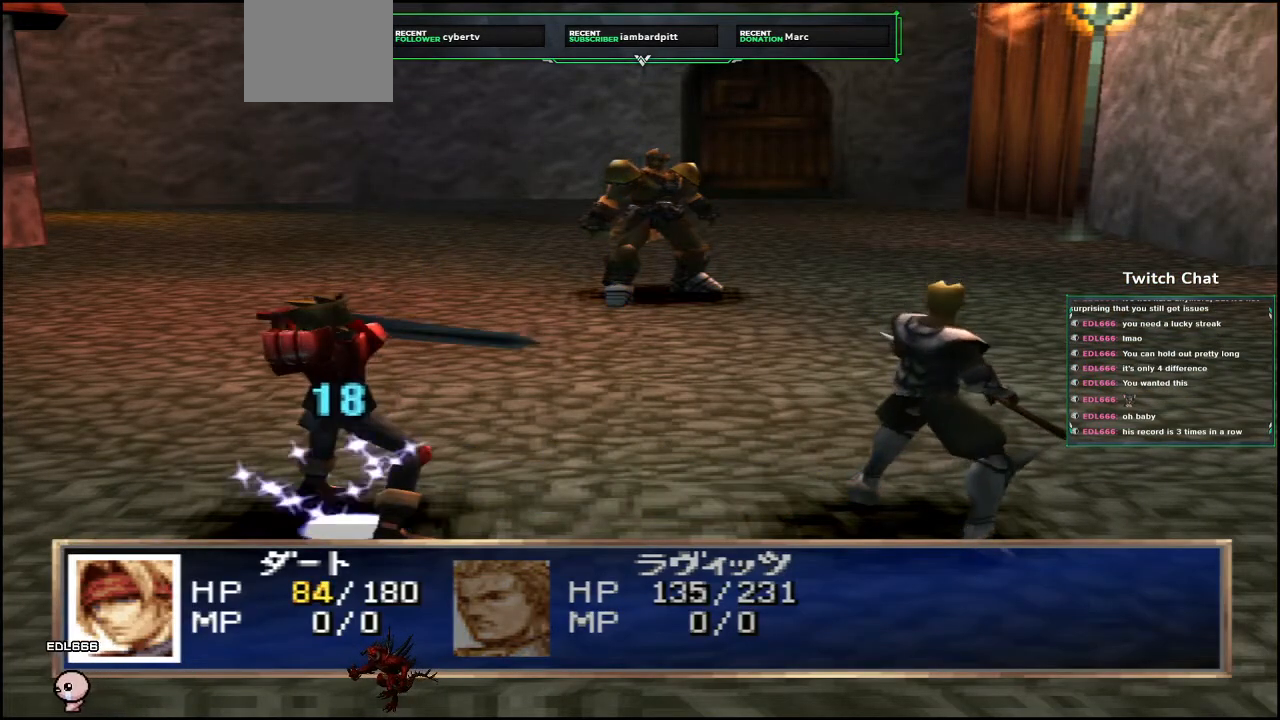
{"buttons": [], "left_stick": "center", "right_stick": "center", "events": [[133, "CIRCLE", "up"]]}
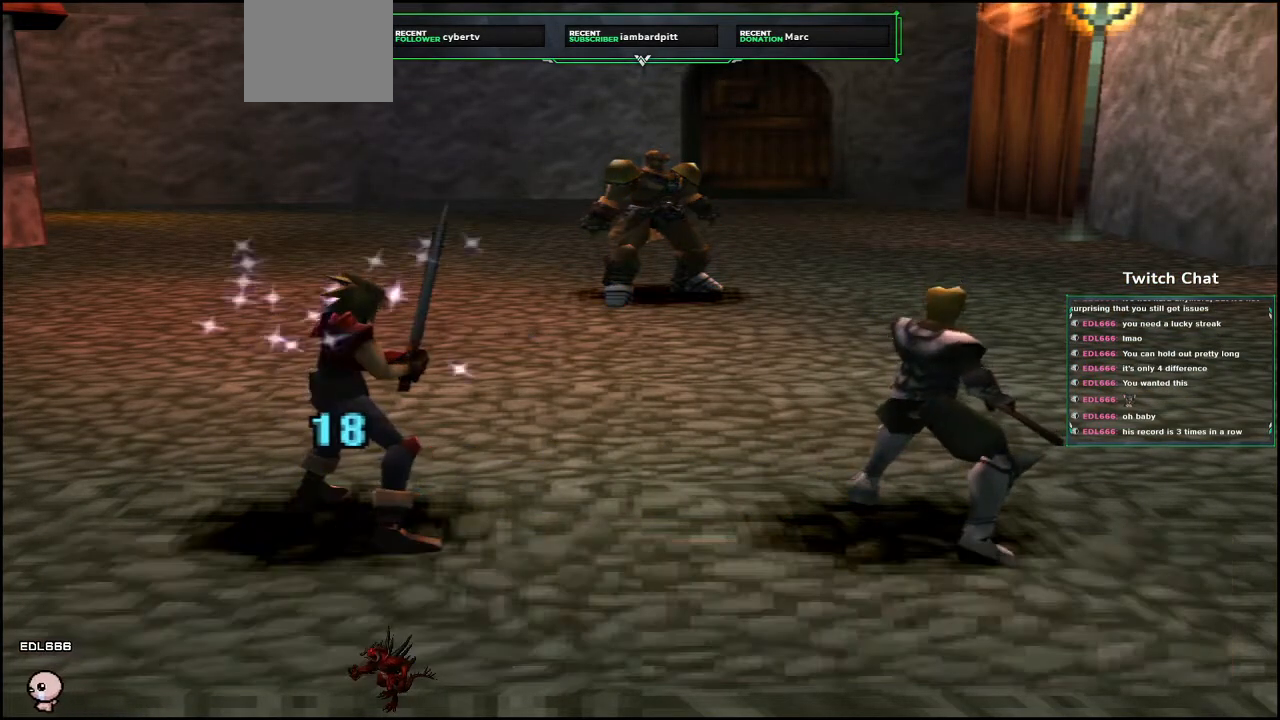
{"buttons": [], "left_stick": "center", "right_stick": "center", "events": []}
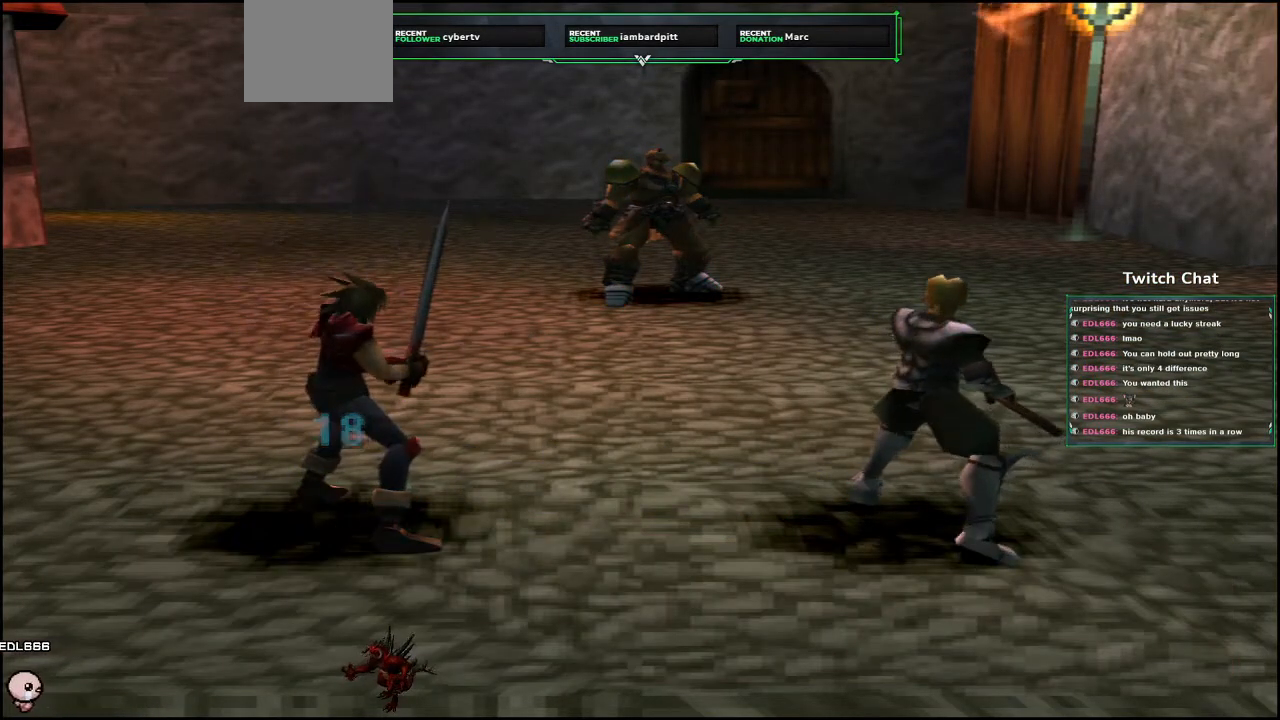
{"buttons": [], "left_stick": "center", "right_stick": "center", "events": []}
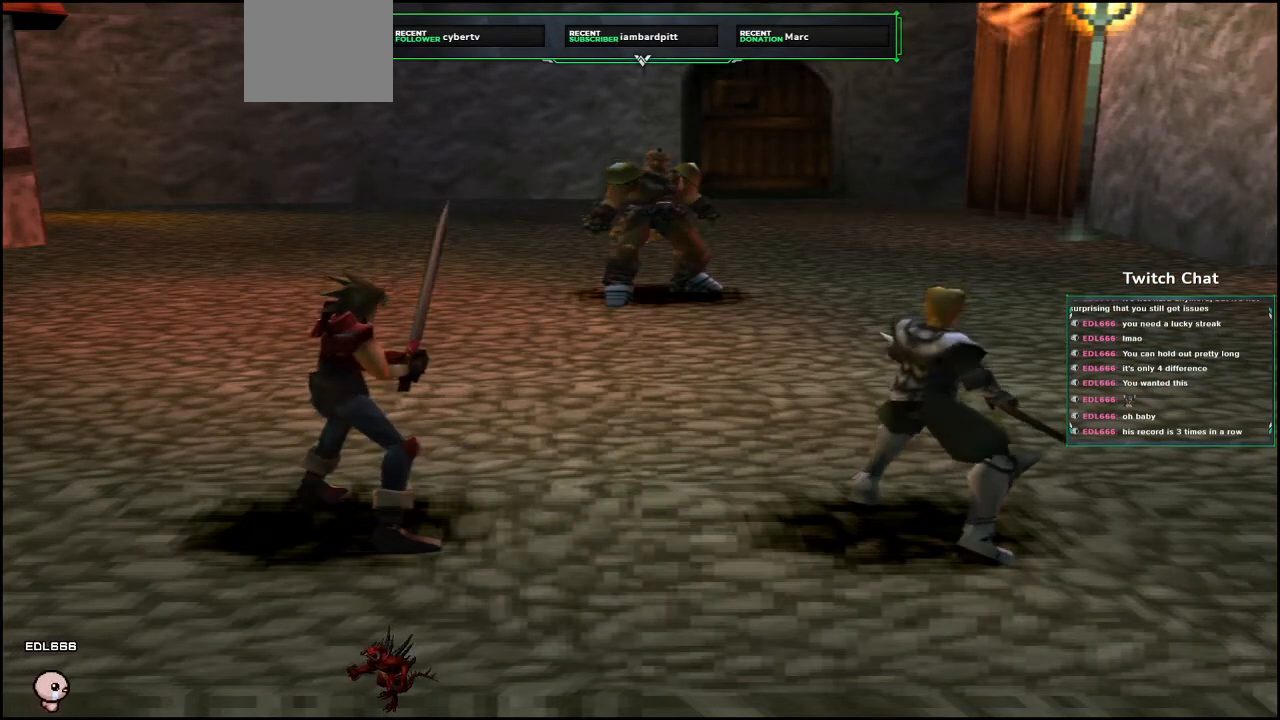
{"buttons": ["DPAD_RIGHT"], "left_stick": "center", "right_stick": "center", "events": [[483, "DPAD_RIGHT", "down"]]}
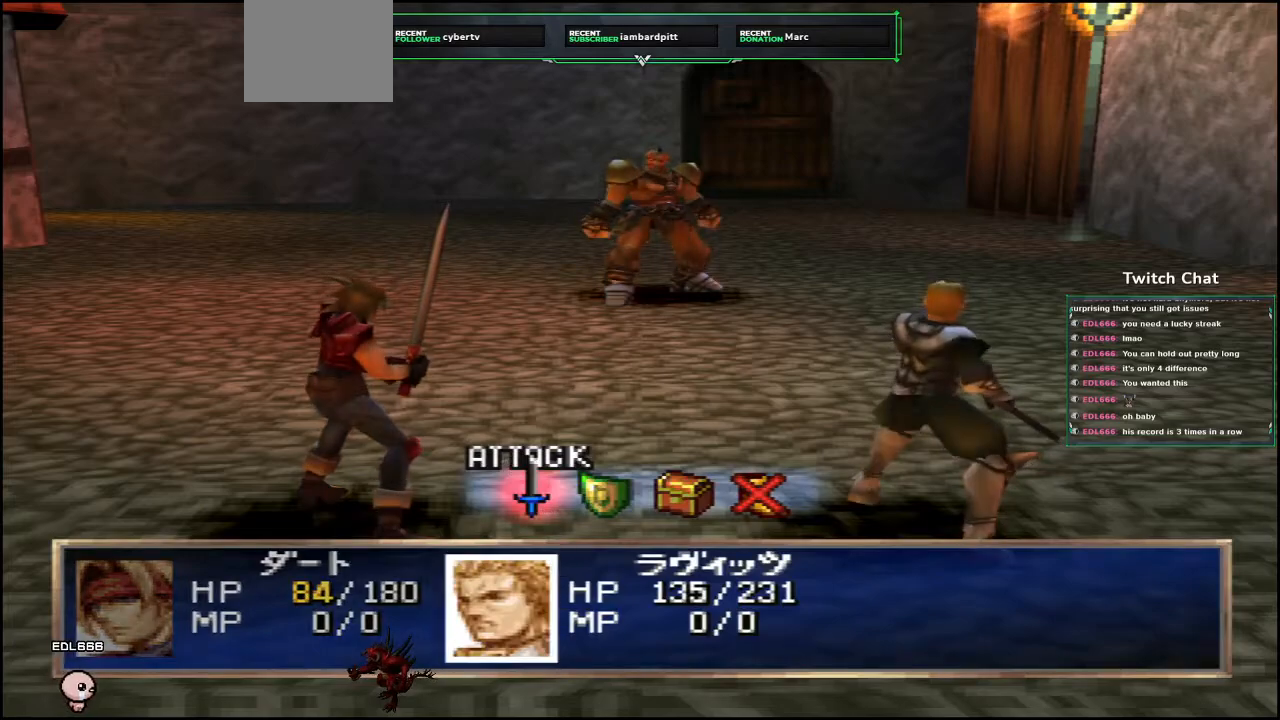
{"buttons": [], "left_stick": "center", "right_stick": "center", "events": [[50, "DPAD_RIGHT", "up"]]}
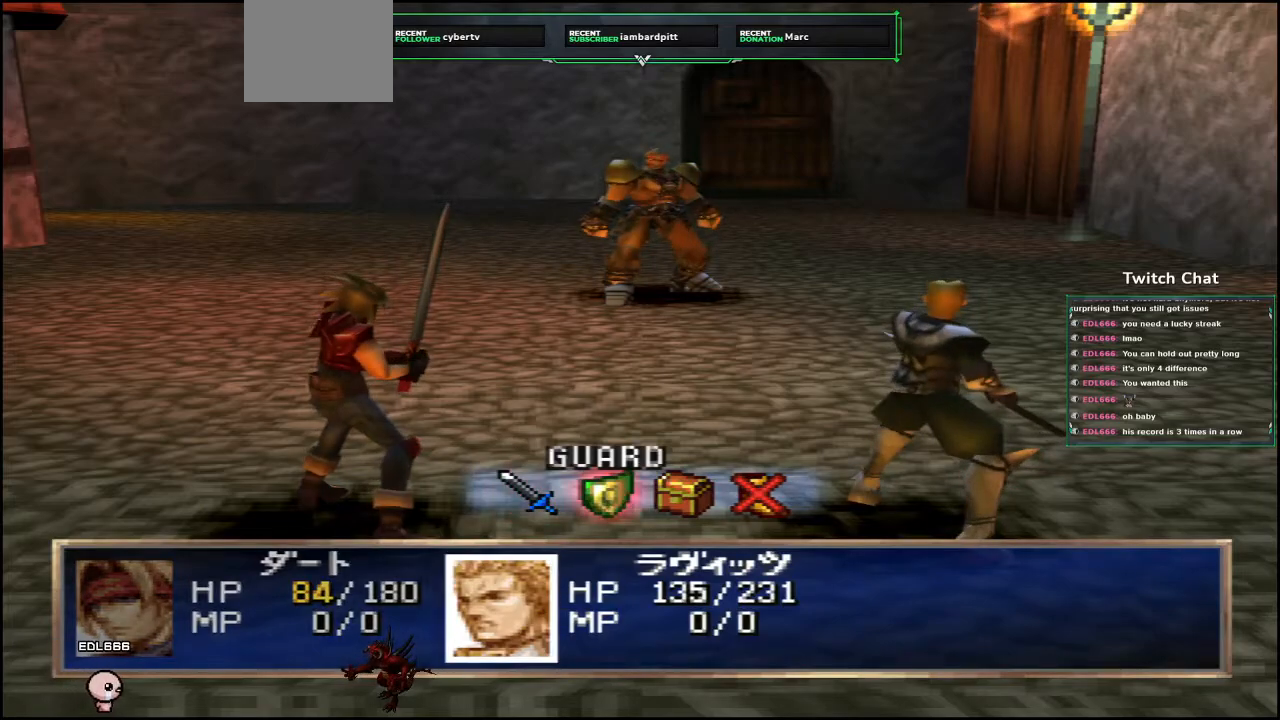
{"buttons": ["CIRCLE"], "left_stick": "center", "right_stick": "center", "events": [[67, "CIRCLE", "down"]]}
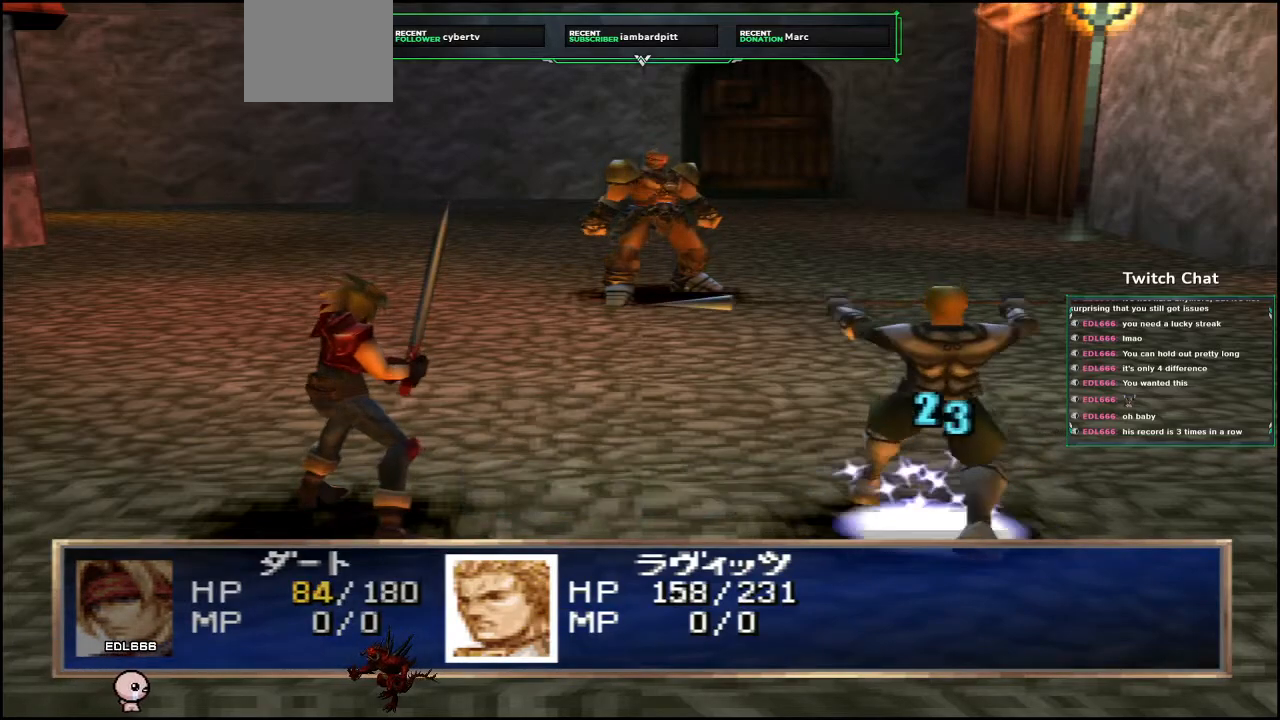
{"buttons": [], "left_stick": "center", "right_stick": "center", "events": [[450, "CIRCLE", "up"]]}
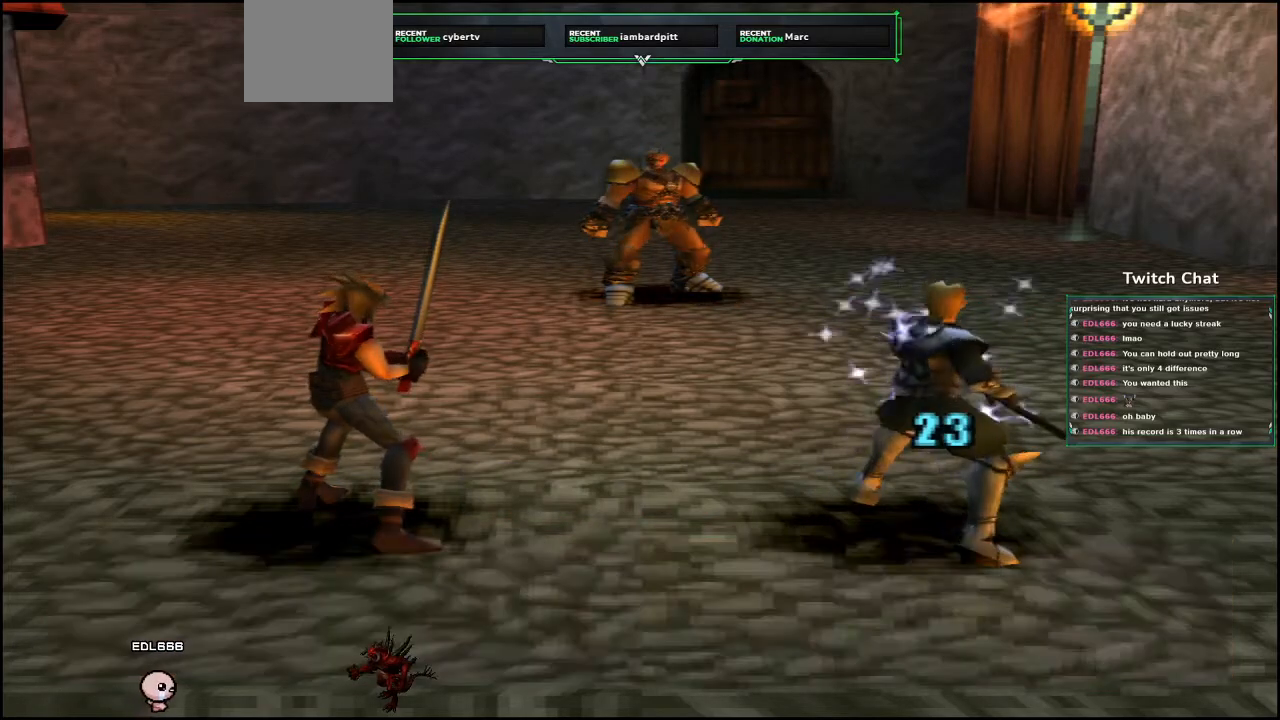
{"buttons": [], "left_stick": "center", "right_stick": "center", "events": []}
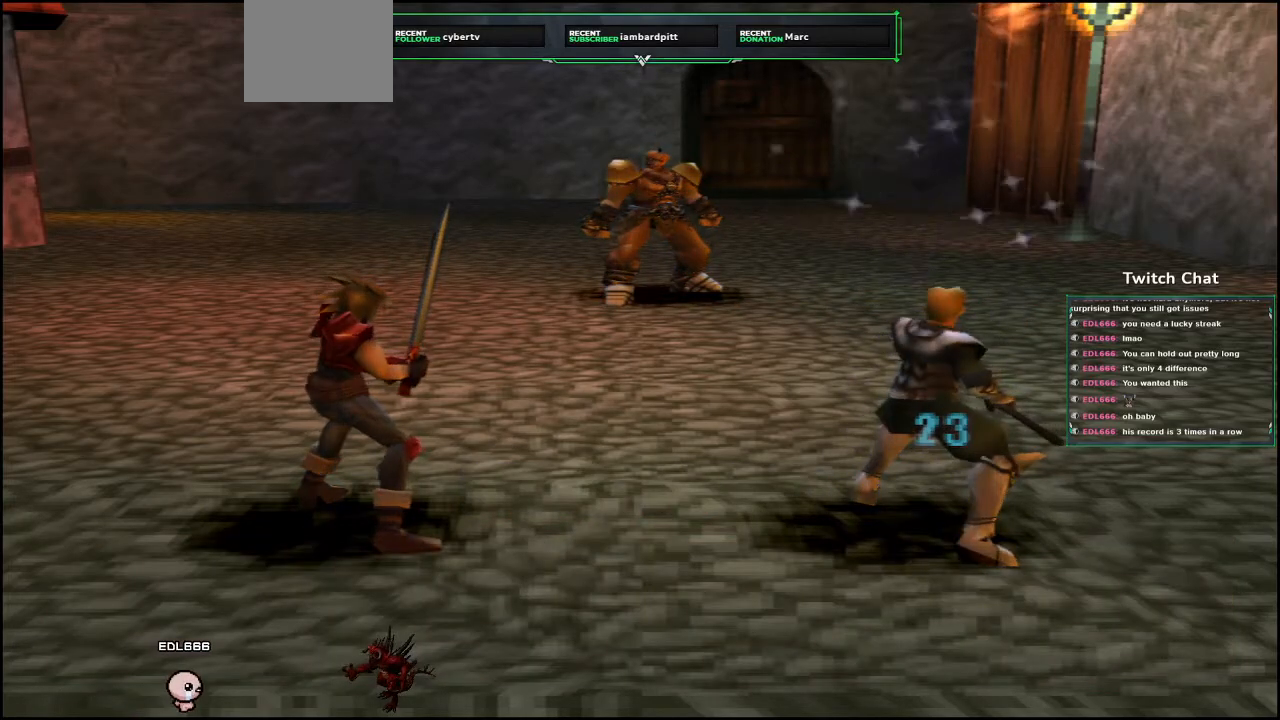
{"buttons": [], "left_stick": "center", "right_stick": "center", "events": []}
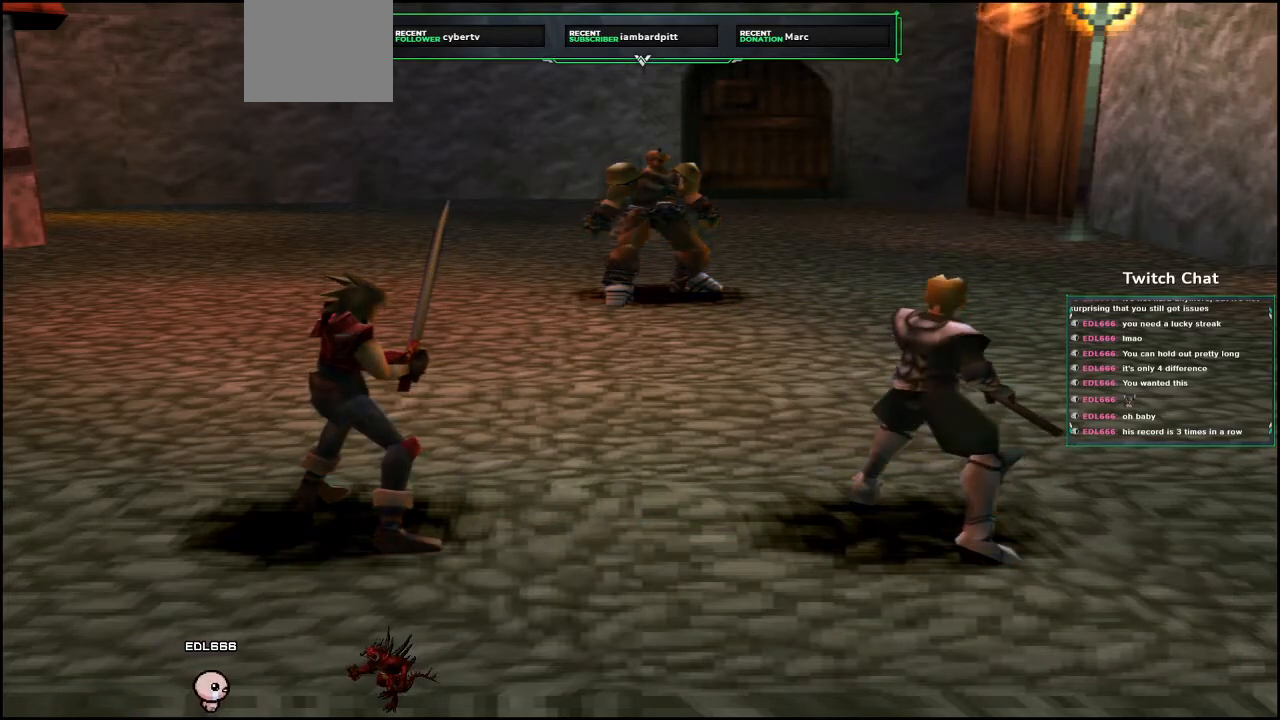
{"buttons": [], "left_stick": "center", "right_stick": "center", "events": []}
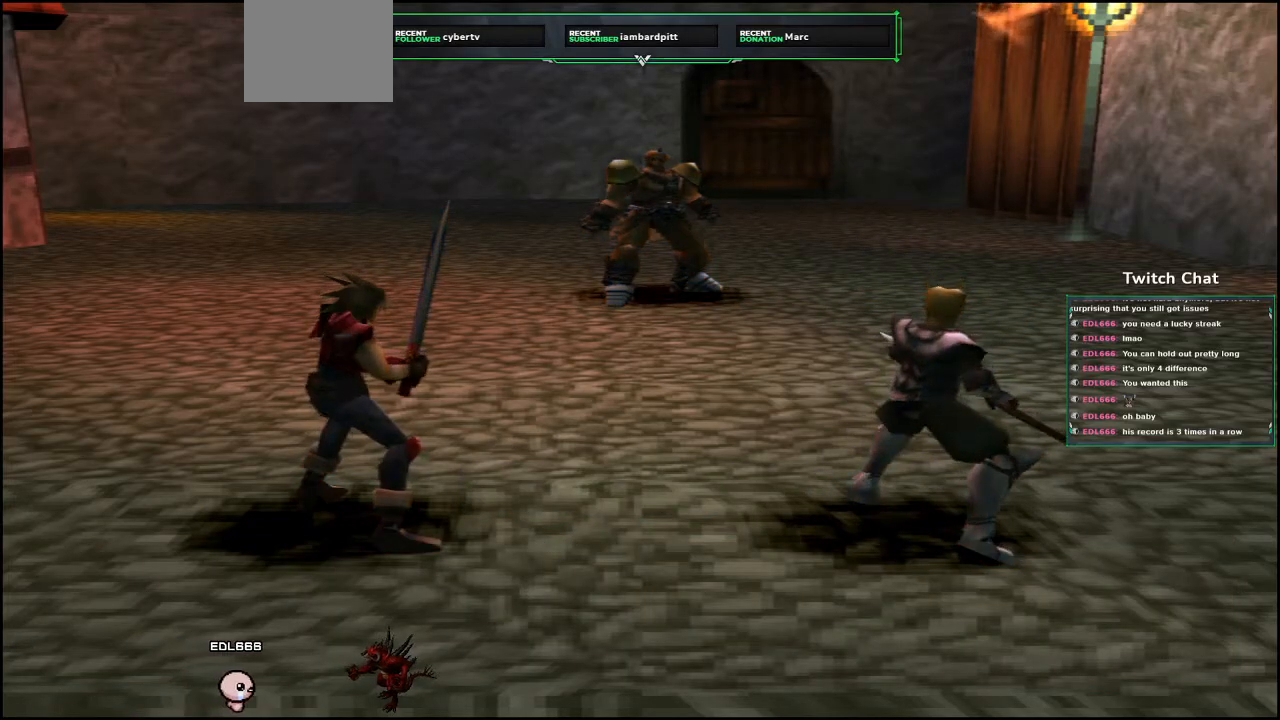
{"buttons": [], "left_stick": "center", "right_stick": "right", "events": [[300, "right_stick", "right"]]}
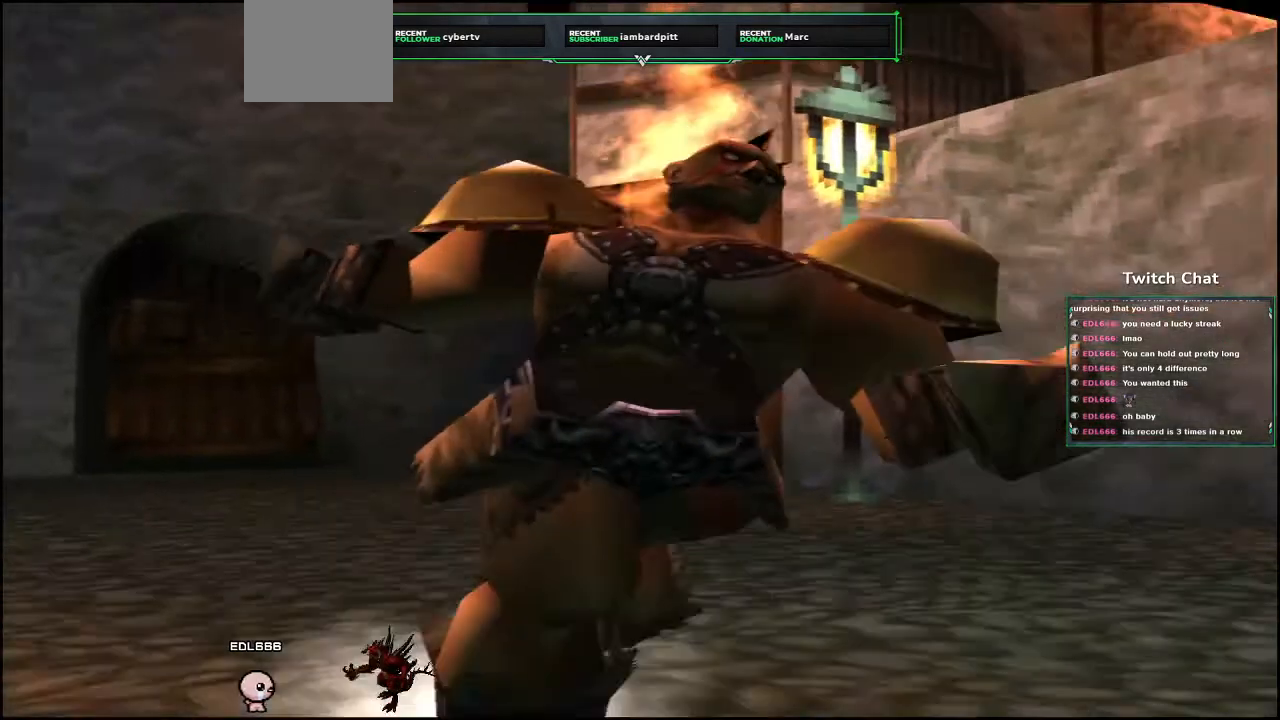
{"buttons": [], "left_stick": "center", "right_stick": "left", "events": [[100, "right_stick", "center"], [367, "right_stick", "left"]]}
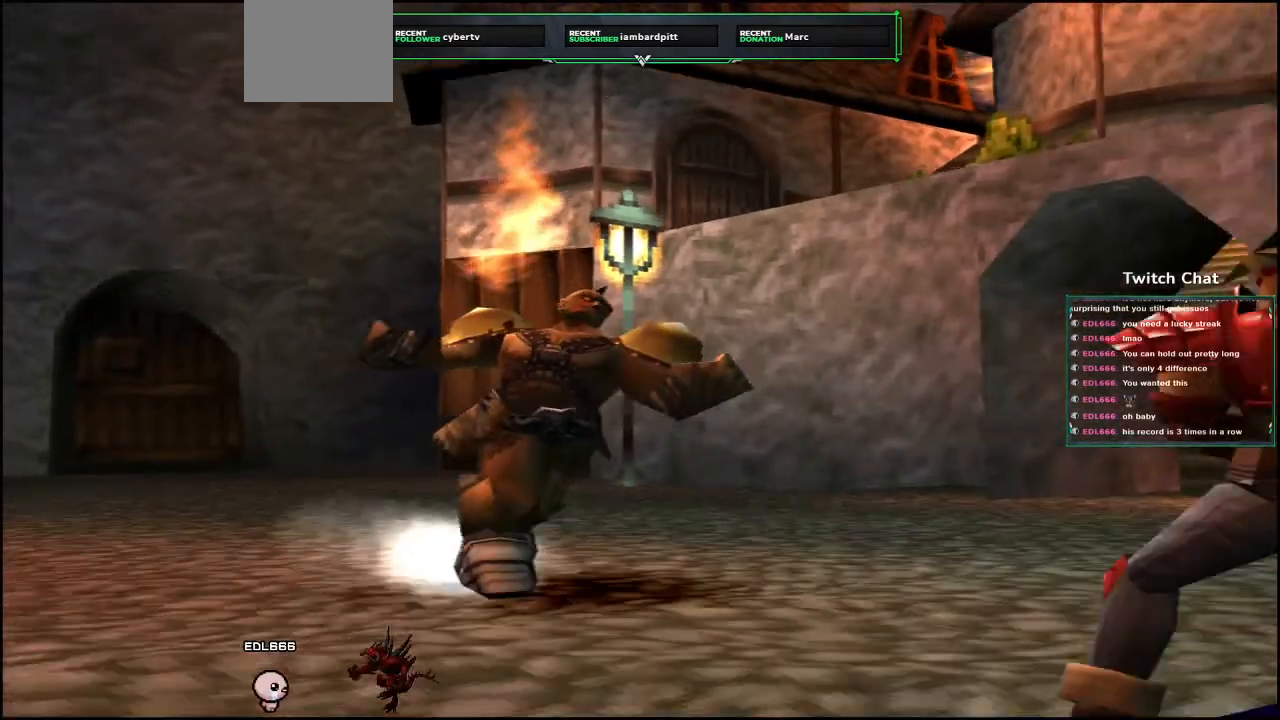
{"buttons": [], "left_stick": "center", "right_stick": "left", "events": []}